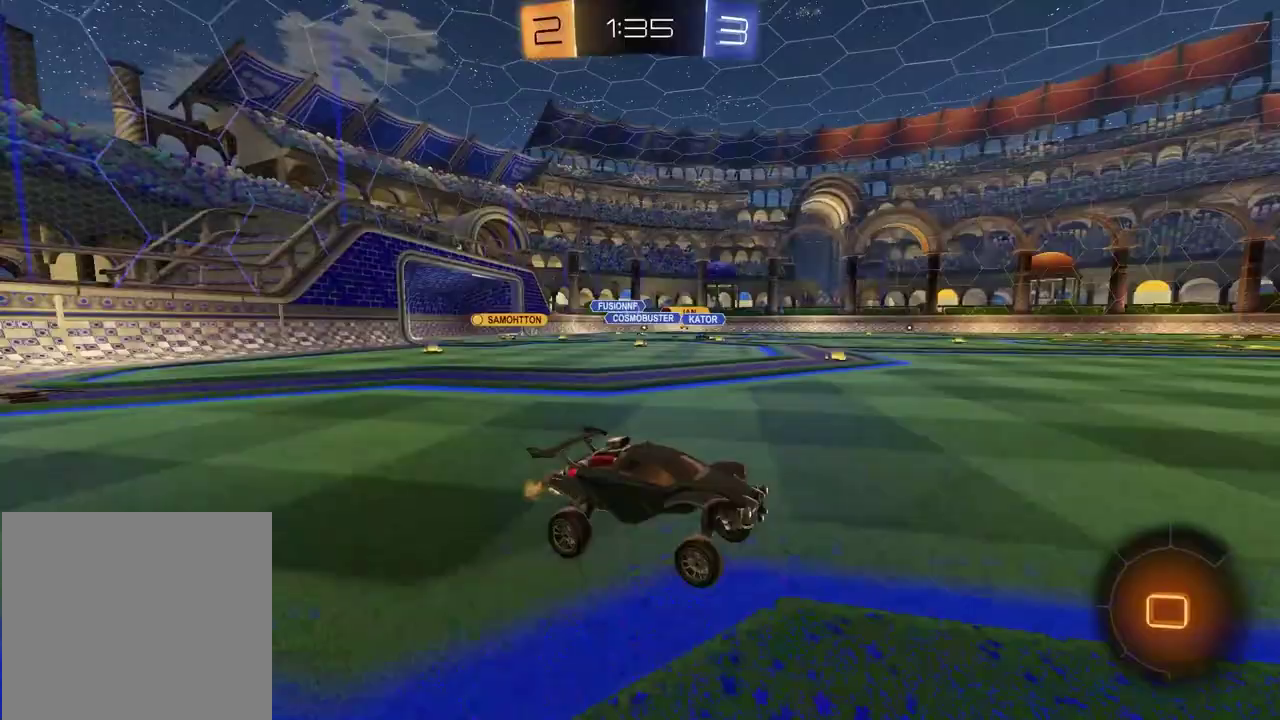
Gameplay with a controller (PlayStation layout); each line is a JSON object with the inputs held at the frame after it. "events" lists button and stick changes between this image and that frame as [ms after this image, input, new state], when the widget could be followed in between.
{"buttons": ["R2"], "left_stick": "down", "right_stick": "center", "events": [[83, "left_stick", "right"], [183, "CROSS", "down"], [233, "left_stick", "down-right"], [250, "CROSS", "up"], [317, "CROSS", "down"], [383, "left_stick", "down-left"], [433, "CROSS", "up"], [433, "left_stick", "down"]]}
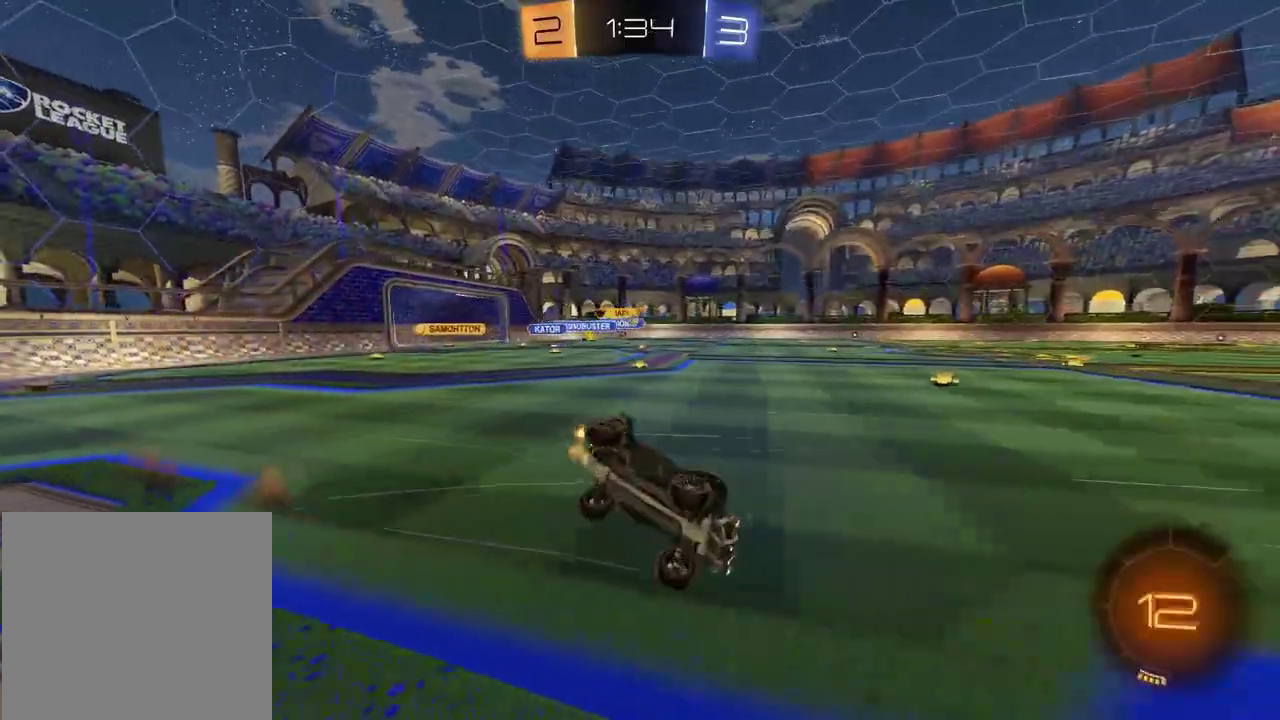
{"buttons": ["TRIANGLE", "R2"], "left_stick": "down-left", "right_stick": "center", "events": [[33, "left_stick", "down-right"], [333, "left_stick", "down-left"], [467, "TRIANGLE", "down"]]}
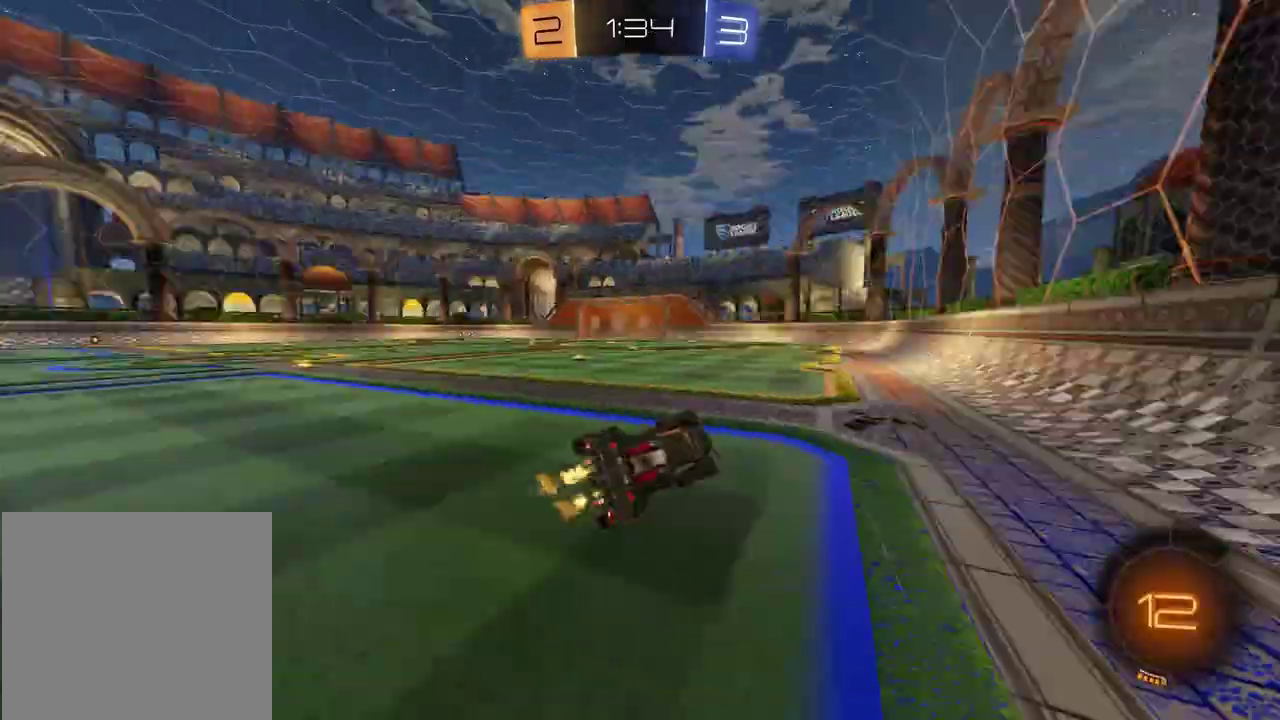
{"buttons": ["TRIANGLE", "R2"], "left_stick": "left", "right_stick": "center", "events": [[83, "TRIANGLE", "up"], [267, "left_stick", "center"], [400, "left_stick", "left"], [483, "TRIANGLE", "down"]]}
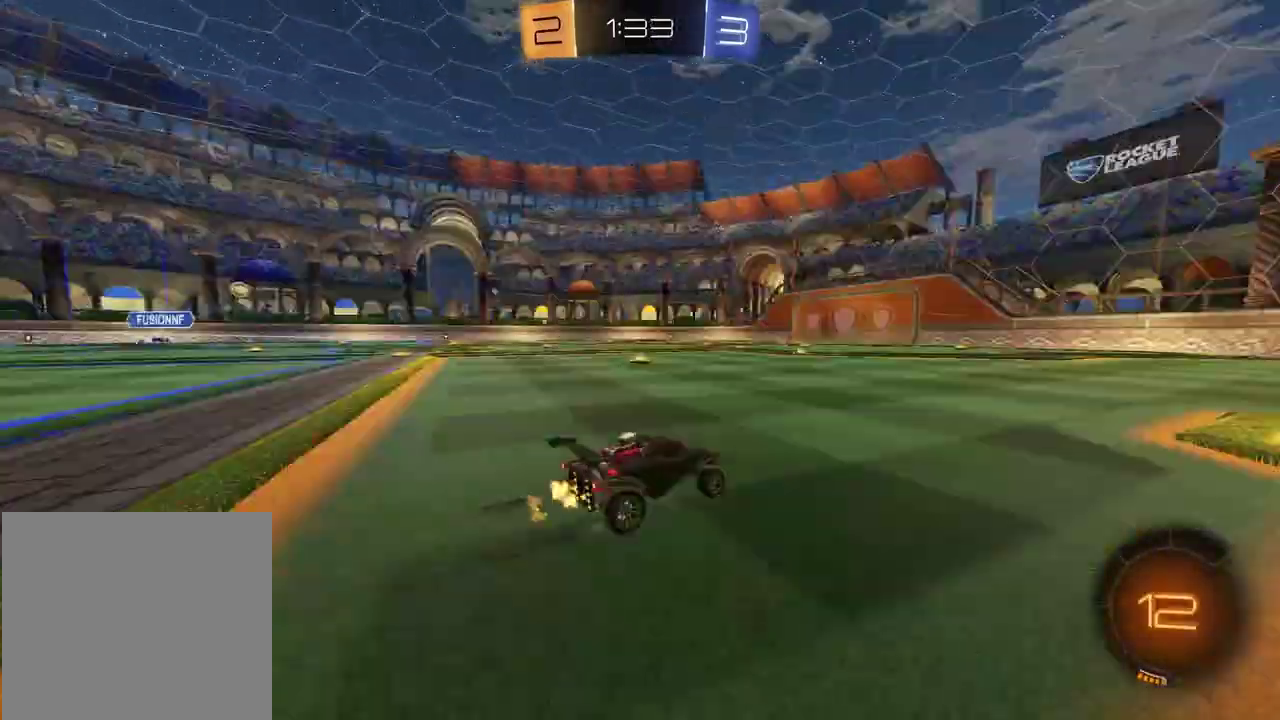
{"buttons": ["R2"], "left_stick": "center", "right_stick": "center", "events": [[100, "TRIANGLE", "up"], [217, "left_stick", "center"]]}
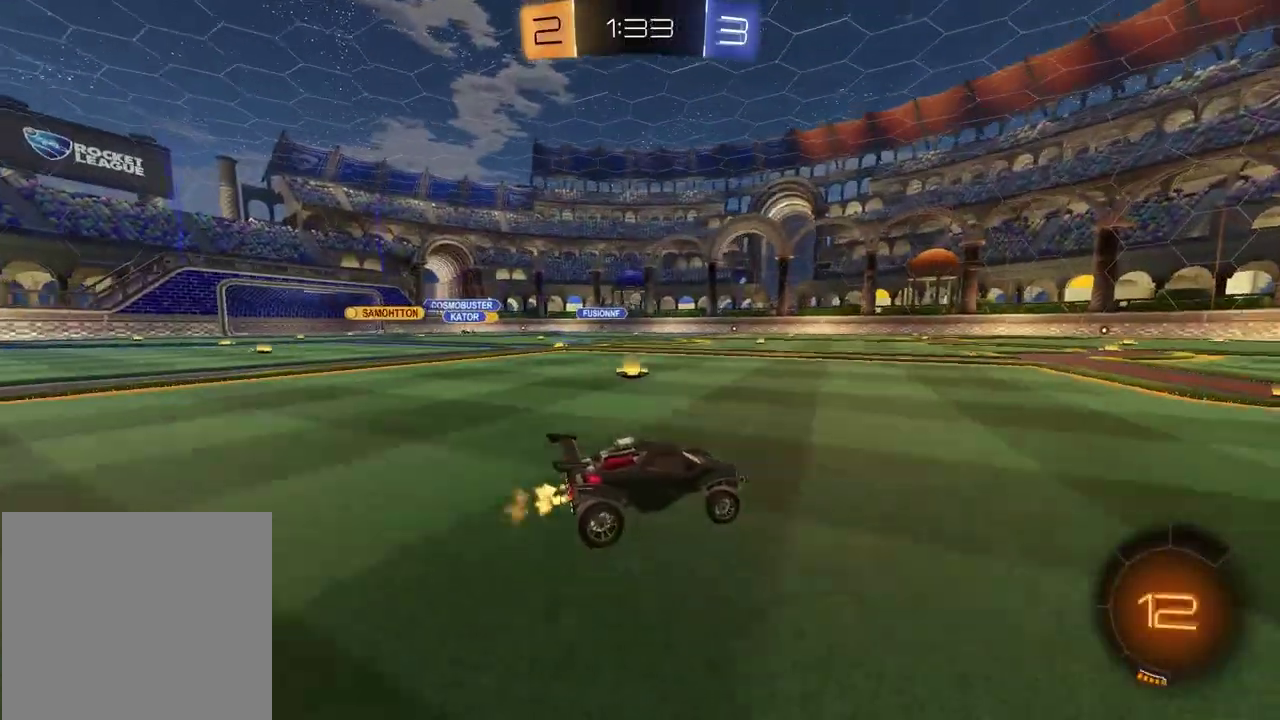
{"buttons": ["R2"], "left_stick": "center", "right_stick": "center", "events": [[333, "TRIANGLE", "down"], [433, "TRIANGLE", "up"]]}
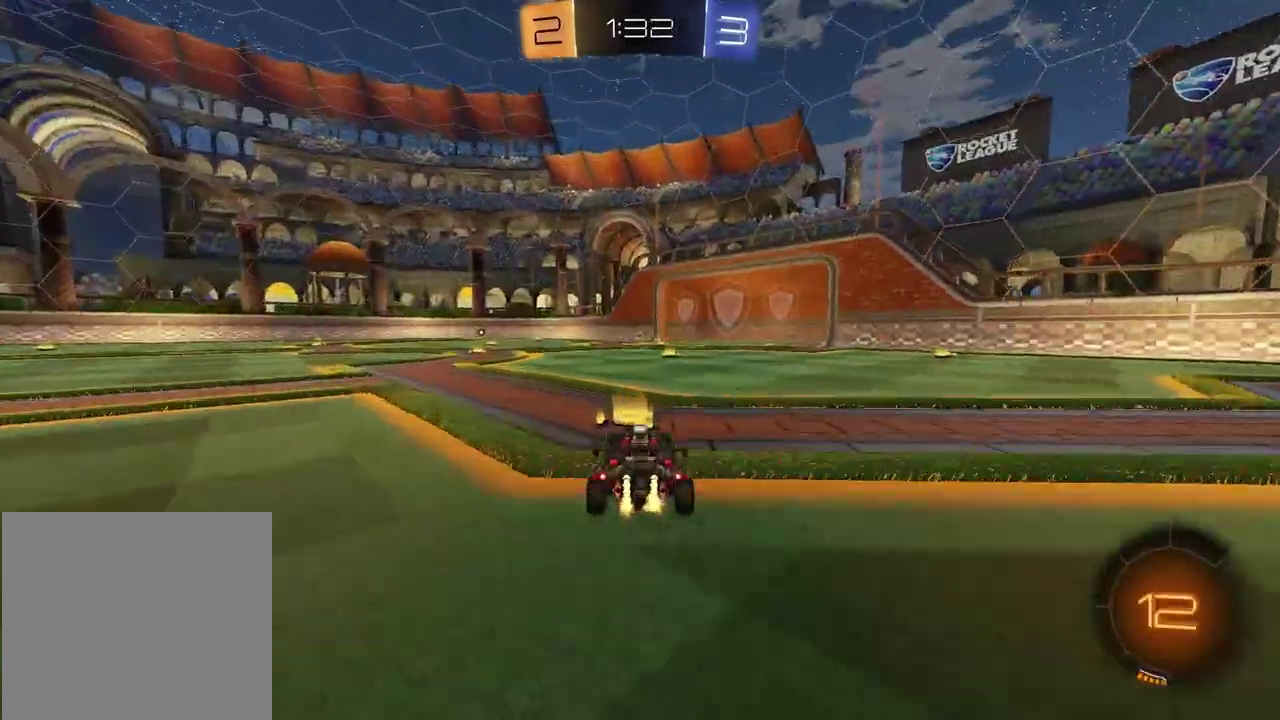
{"buttons": [], "left_stick": "left", "right_stick": "center", "events": [[33, "TRIANGLE", "down"], [117, "TRIANGLE", "up"], [217, "left_stick", "up-right"], [317, "left_stick", "center"], [367, "left_stick", "left"], [400, "R2", "up"]]}
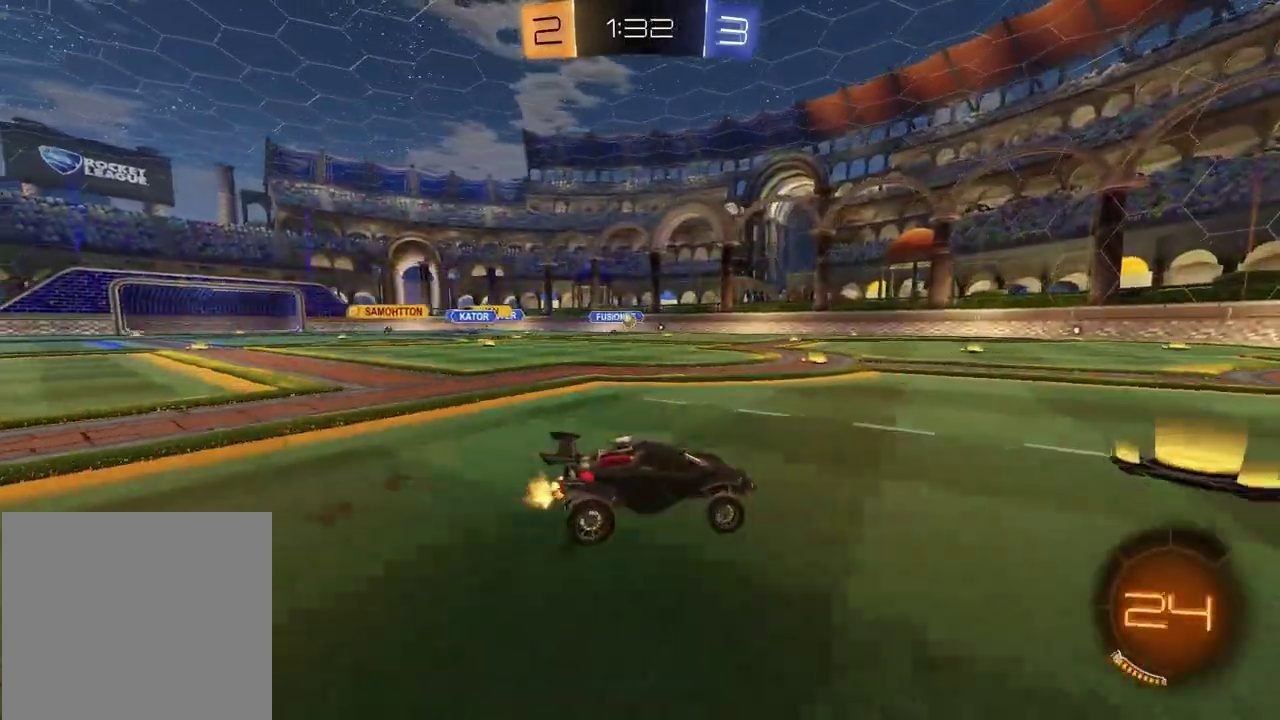
{"buttons": [], "left_stick": "left", "right_stick": "center", "events": [[17, "left_stick", "center"], [433, "left_stick", "left"]]}
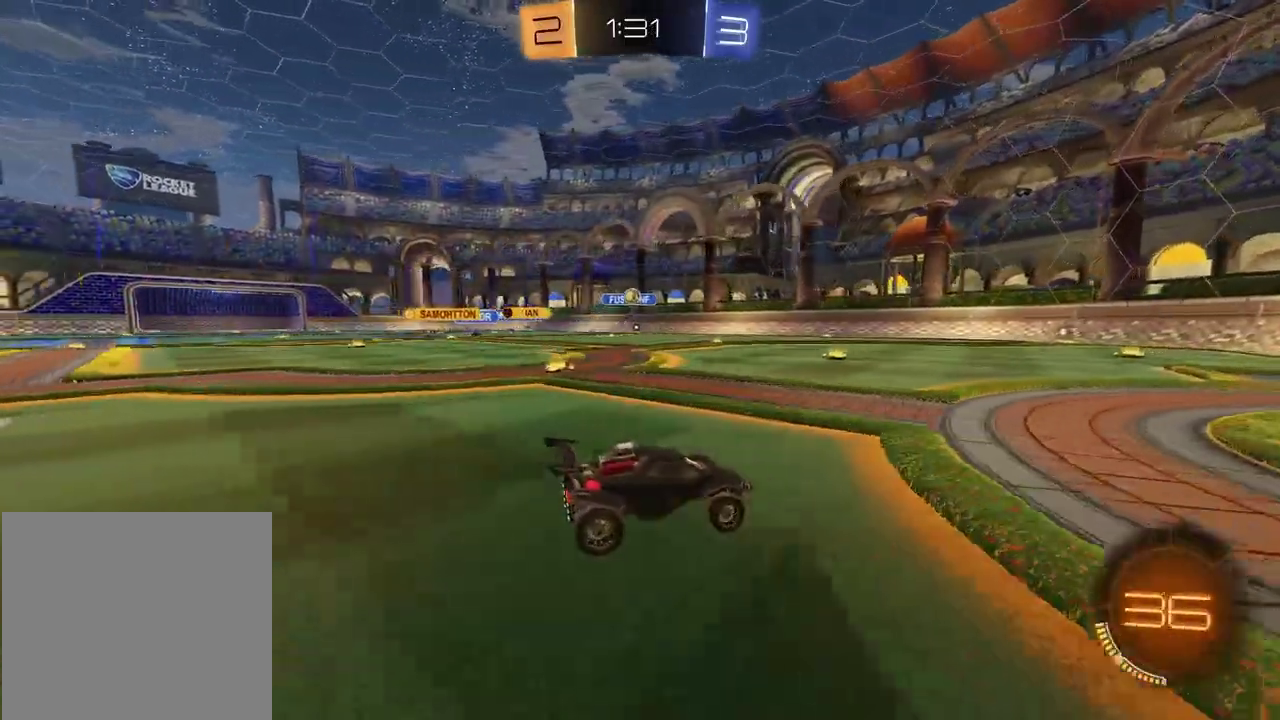
{"buttons": ["R2"], "left_stick": "right", "right_stick": "center", "events": [[200, "left_stick", "center"], [367, "left_stick", "right"], [483, "R2", "down"]]}
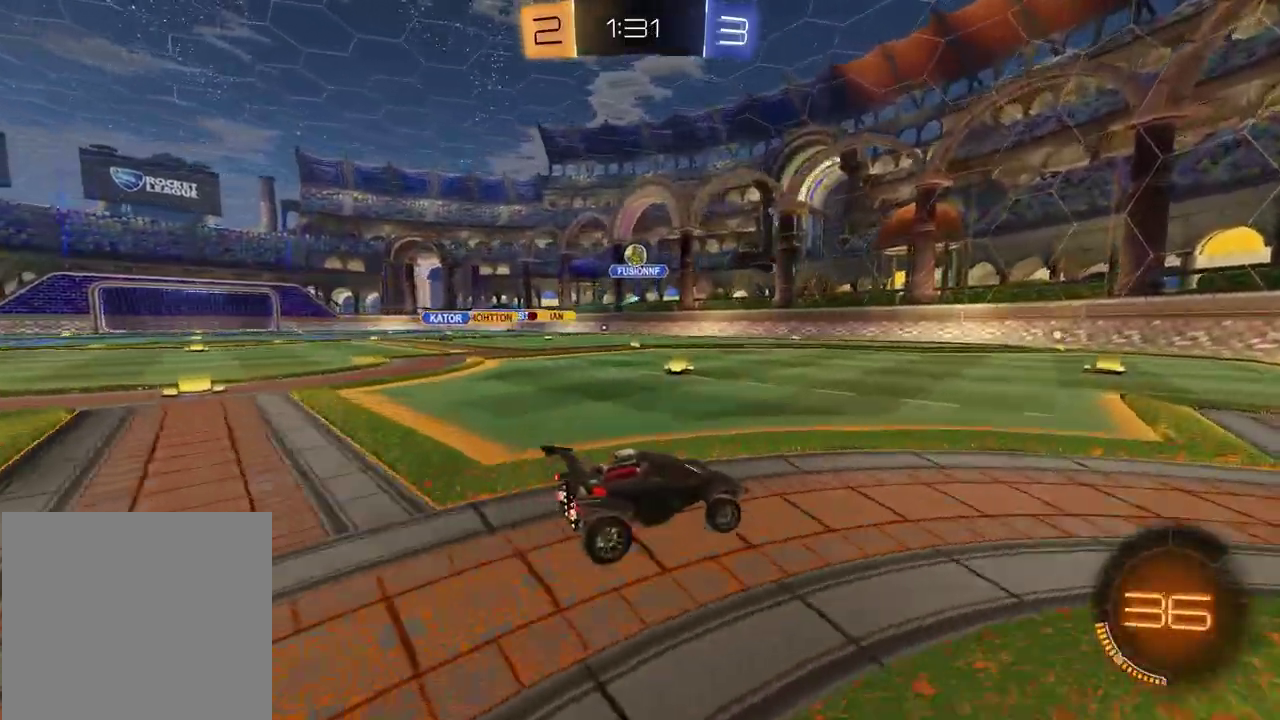
{"buttons": ["R2"], "left_stick": "up-right", "right_stick": "center"}
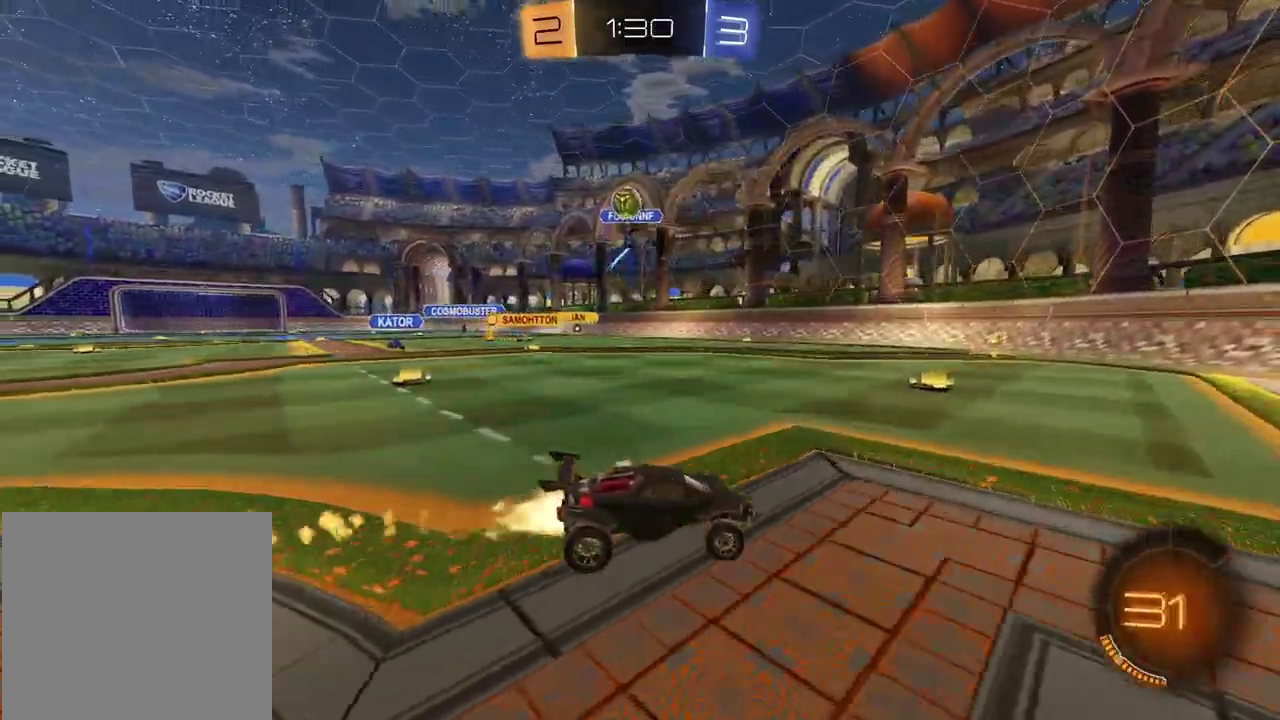
{"buttons": ["R2"], "left_stick": "right", "right_stick": "center"}
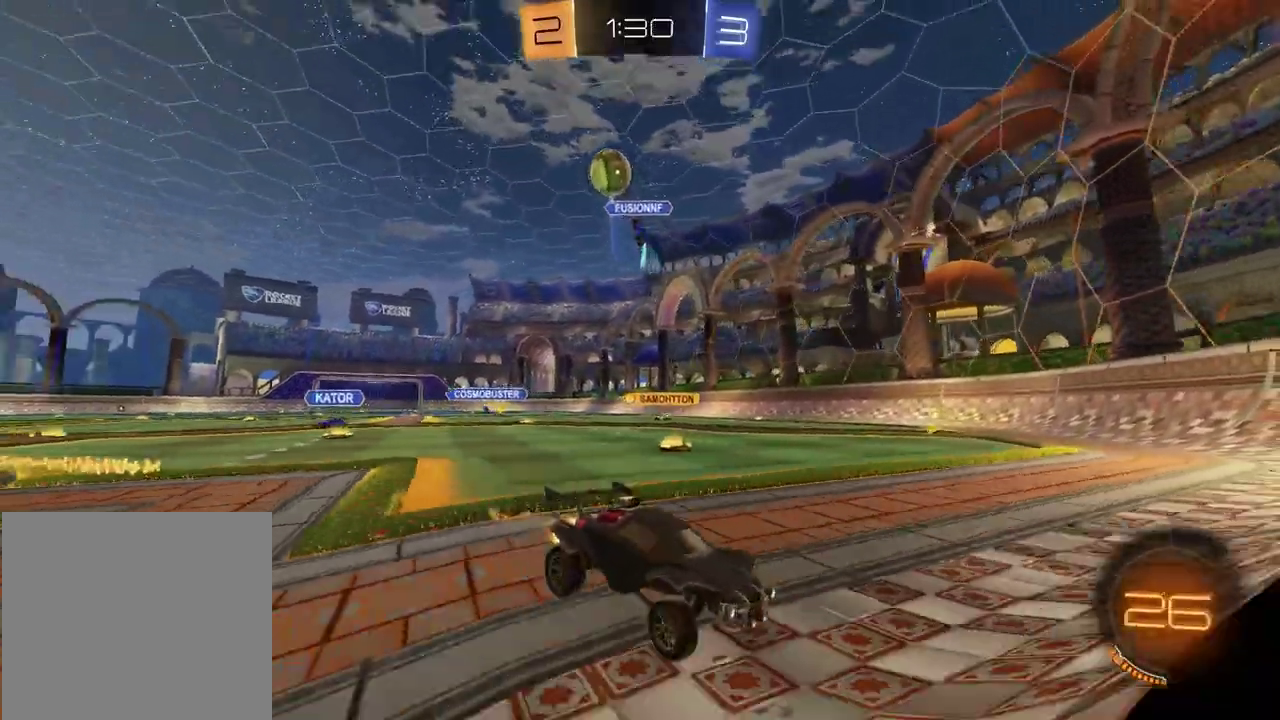
{"buttons": ["R2"], "left_stick": "center", "right_stick": "center", "events": [[417, "left_stick", "center"]]}
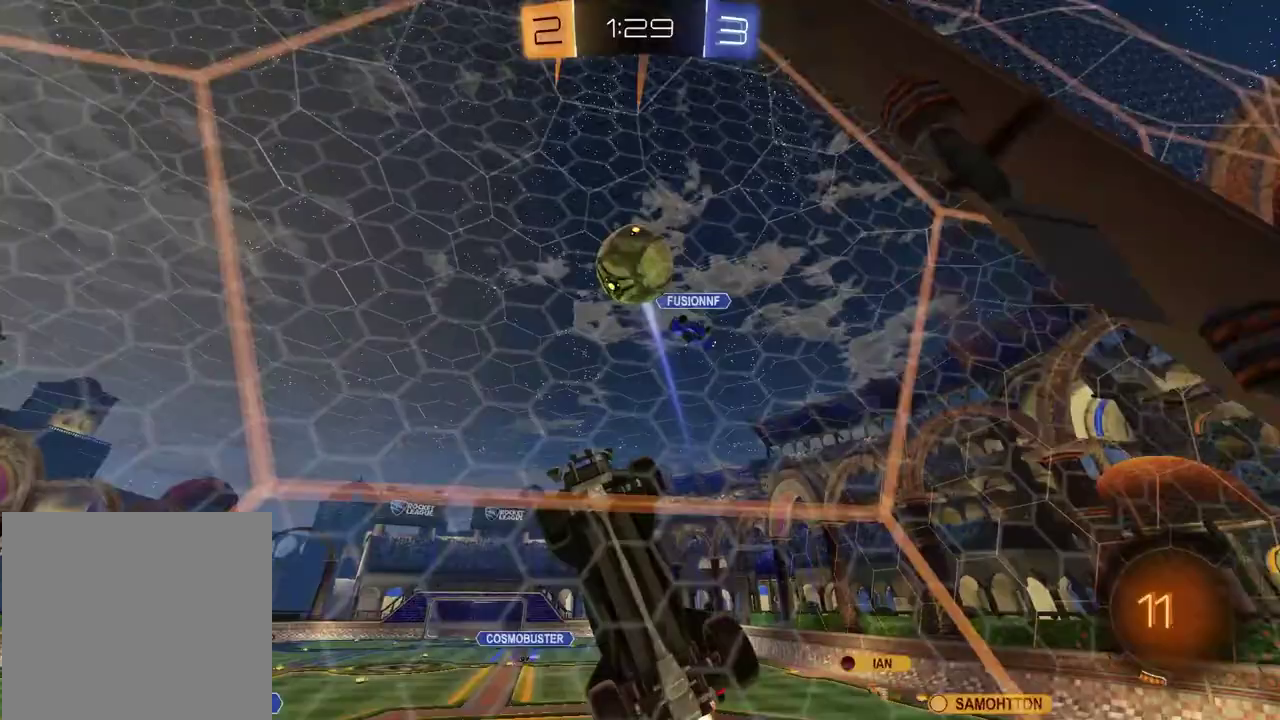
{"buttons": ["CROSS", "R2"], "left_stick": "up-right", "right_stick": "center", "events": [[100, "CROSS", "down"], [183, "left_stick", "down-left"], [267, "left_stick", "down"], [317, "CROSS", "up"], [383, "left_stick", "down-left"], [400, "CROSS", "down"], [433, "left_stick", "up-right"]]}
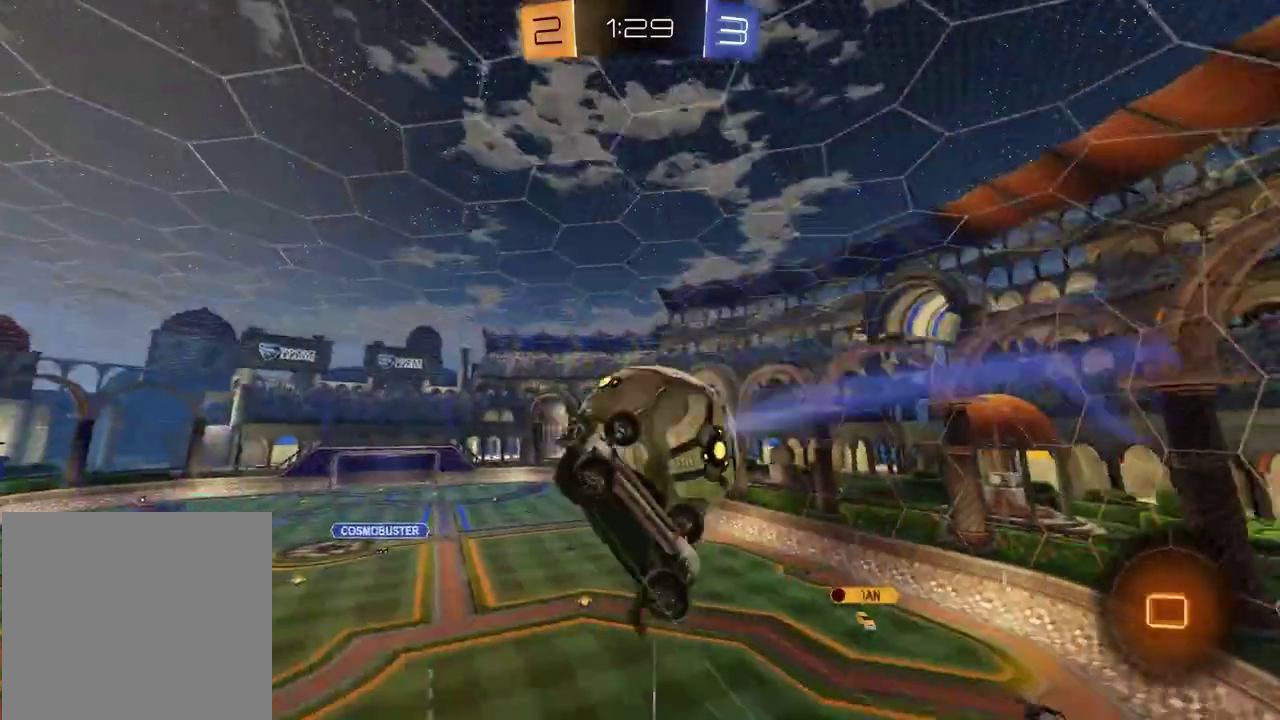
{"buttons": ["R2"], "left_stick": "down-right", "right_stick": "center"}
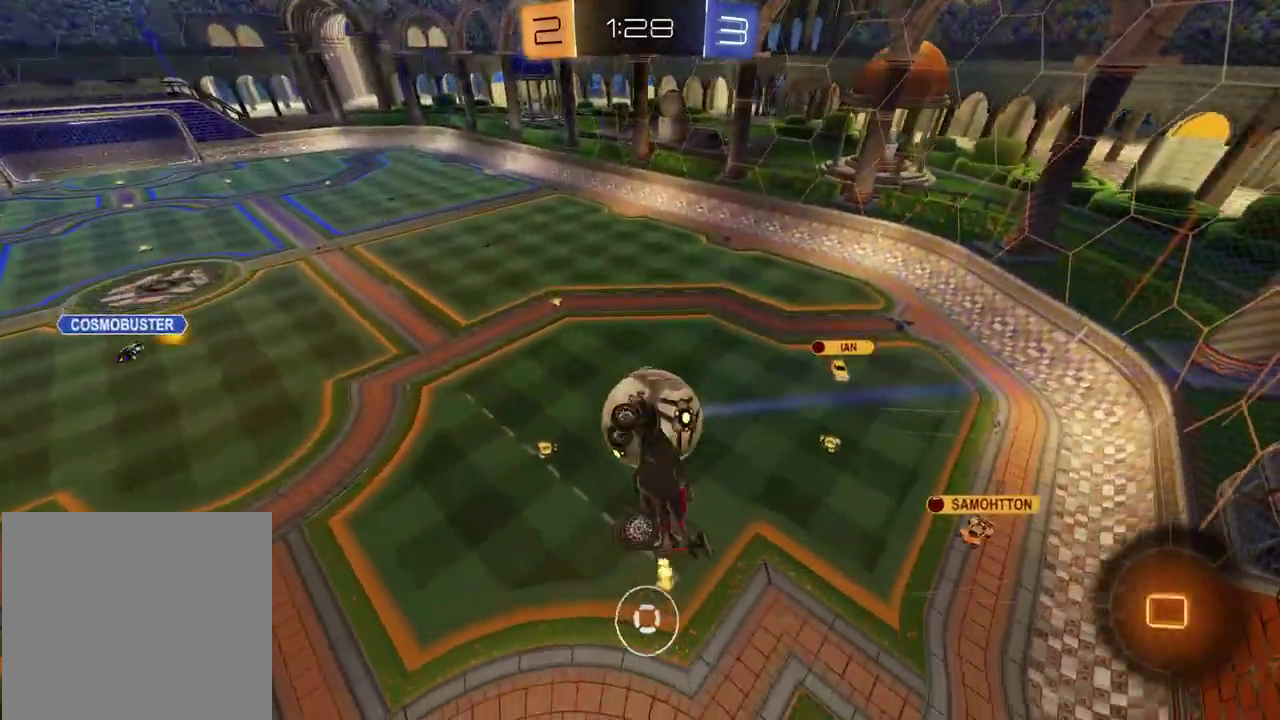
{"buttons": ["SQUARE", "R2"], "left_stick": "left", "right_stick": "center", "events": [[100, "SQUARE", "down"], [133, "left_stick", "down-left"], [350, "left_stick", "left"]]}
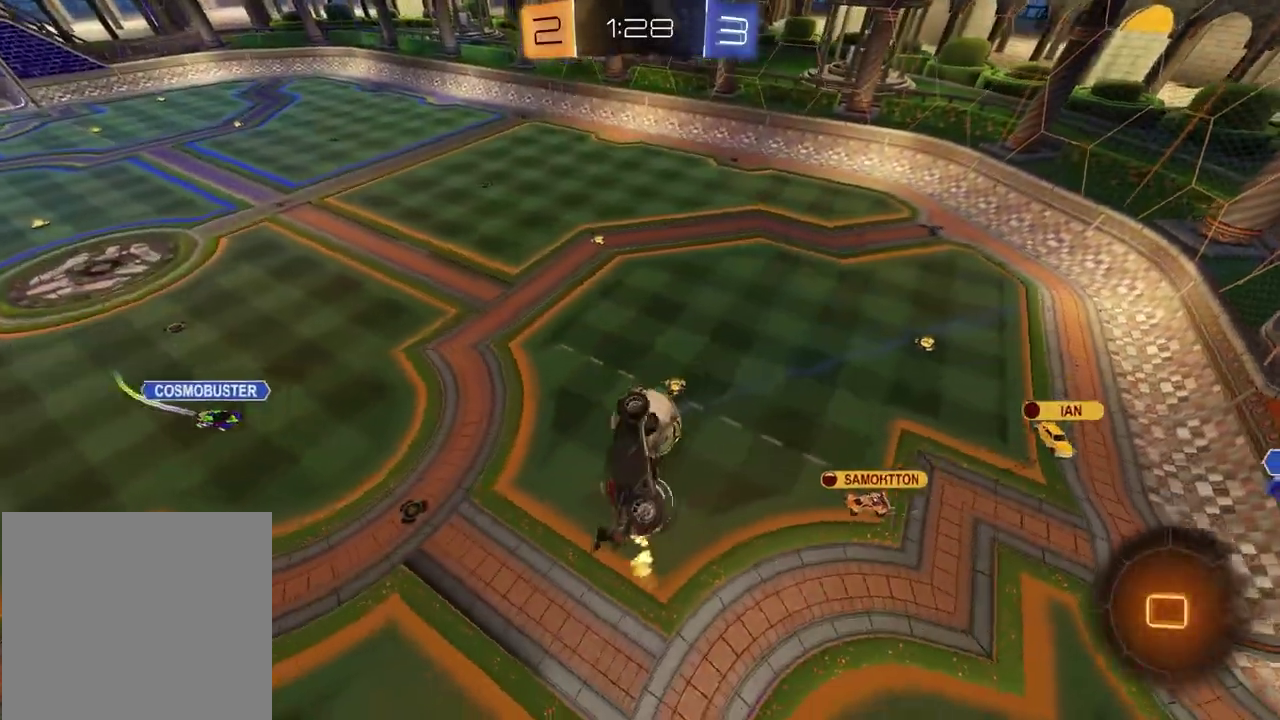
{"buttons": ["R2"], "left_stick": "center", "right_stick": "center", "events": [[183, "SQUARE", "up"], [250, "left_stick", "down-right"], [383, "left_stick", "center"]]}
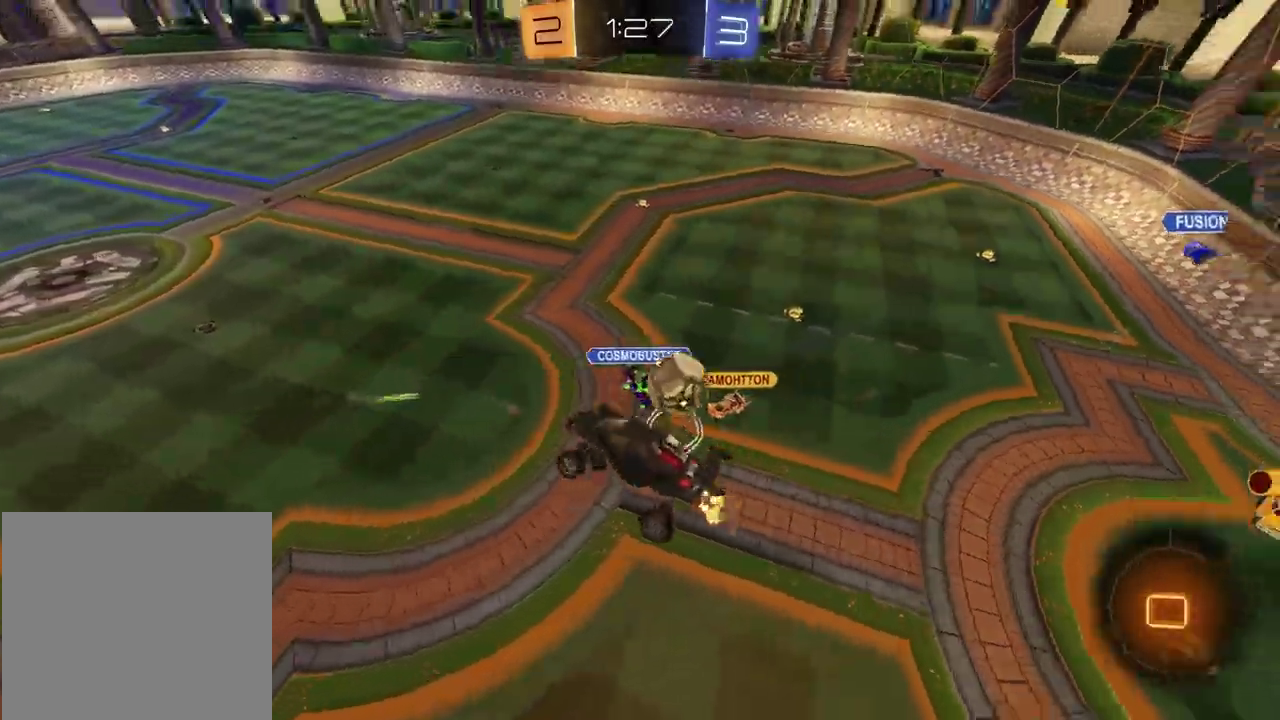
{"buttons": ["R2"], "left_stick": "up-left", "right_stick": "center"}
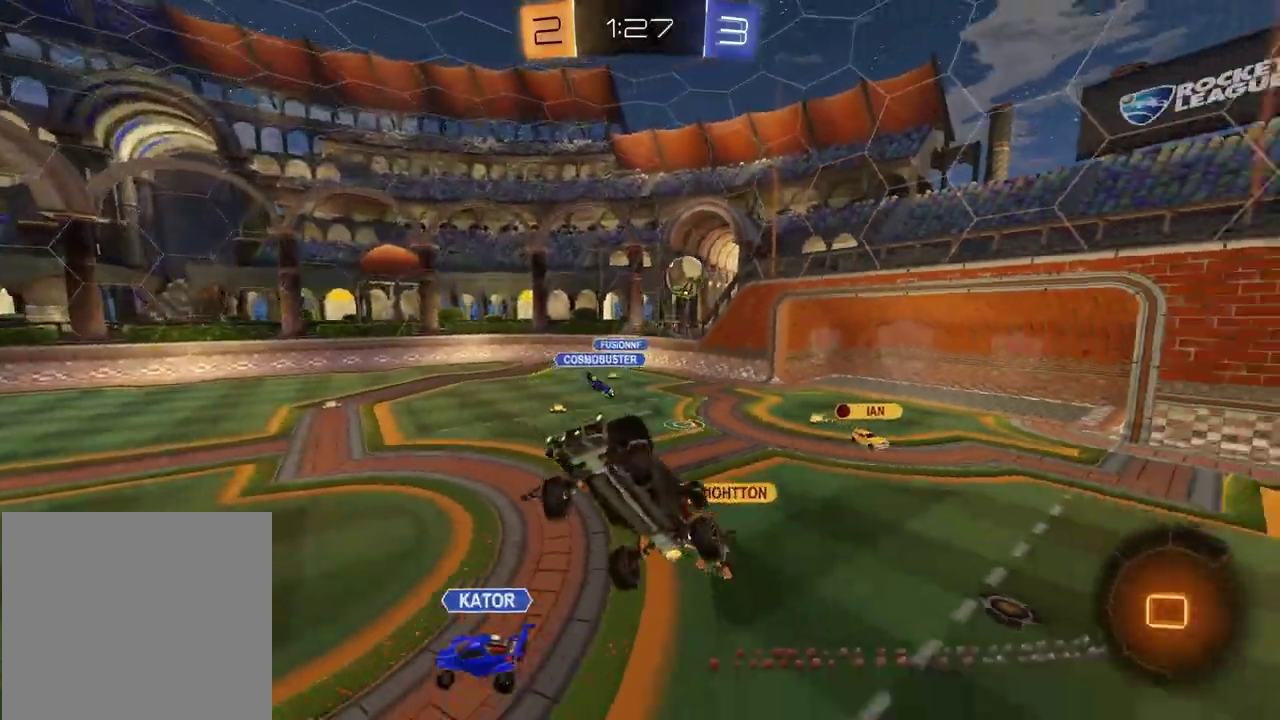
{"buttons": ["R2"], "left_stick": "left", "right_stick": "center"}
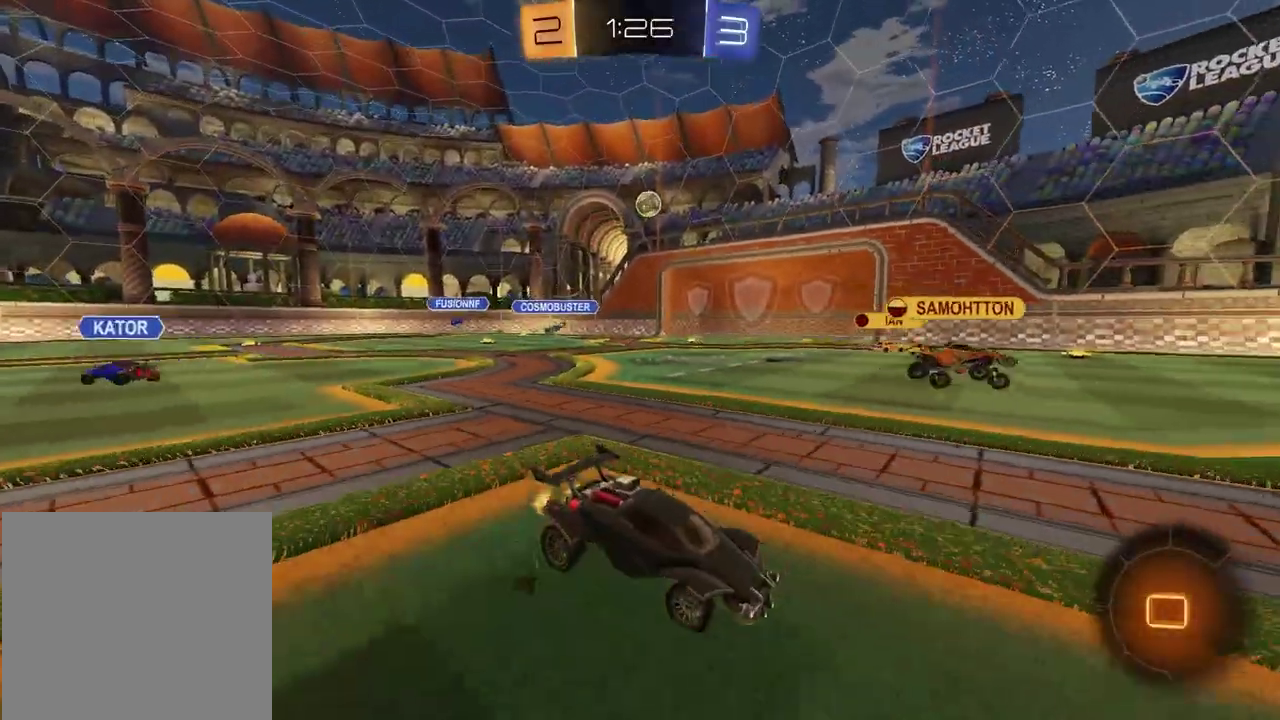
{"buttons": ["R2"], "left_stick": "left", "right_stick": "center", "events": []}
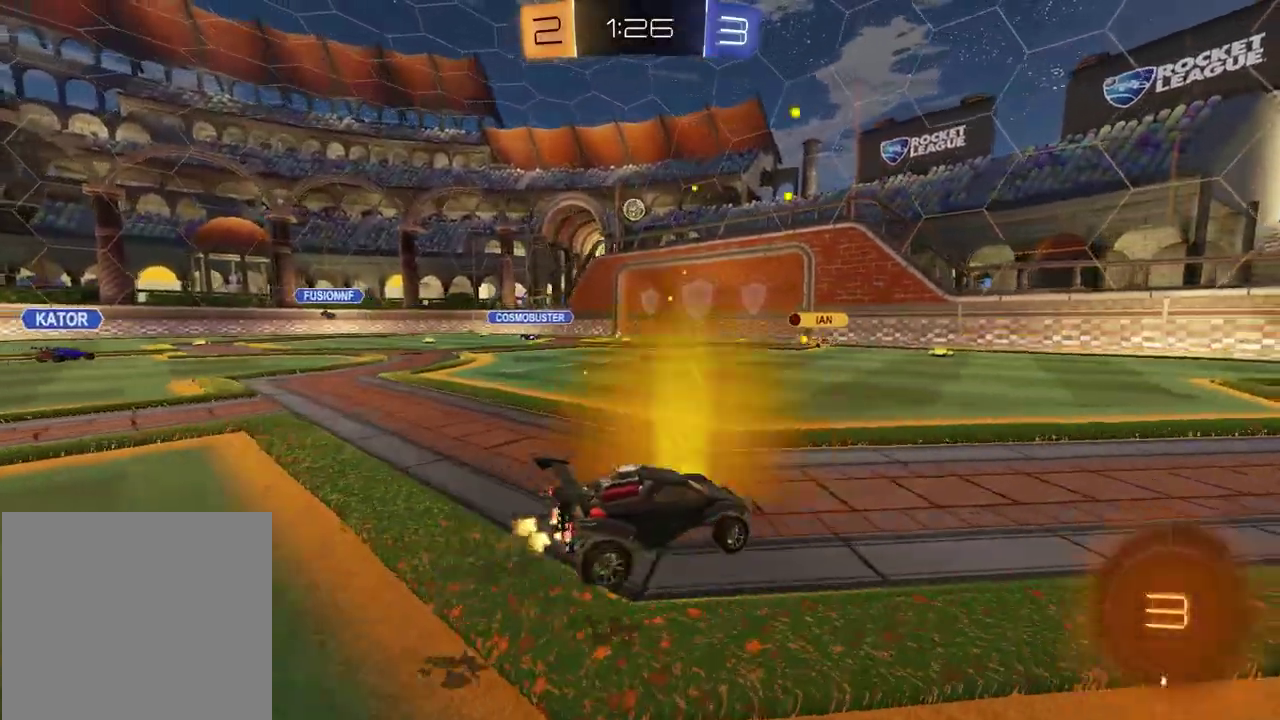
{"buttons": ["R2"], "left_stick": "center", "right_stick": "center", "events": [[500, "left_stick", "center"]]}
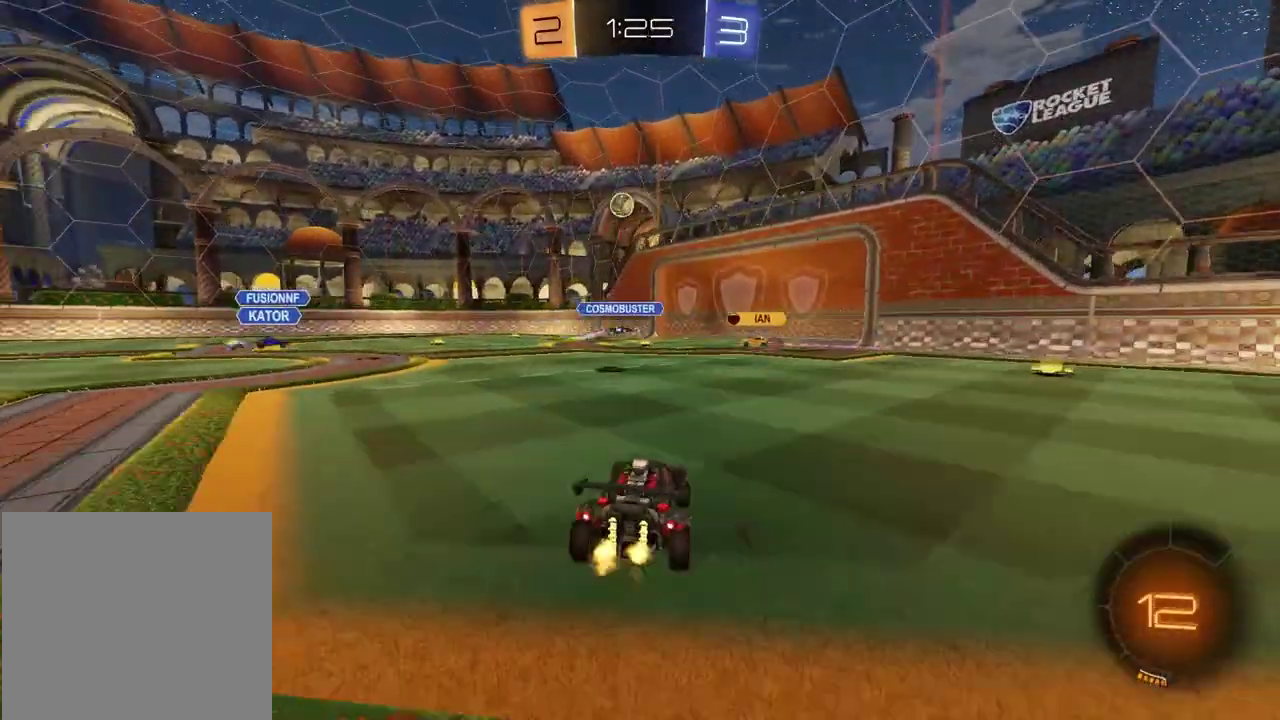
{"buttons": ["R2"], "left_stick": "center", "right_stick": "center", "events": []}
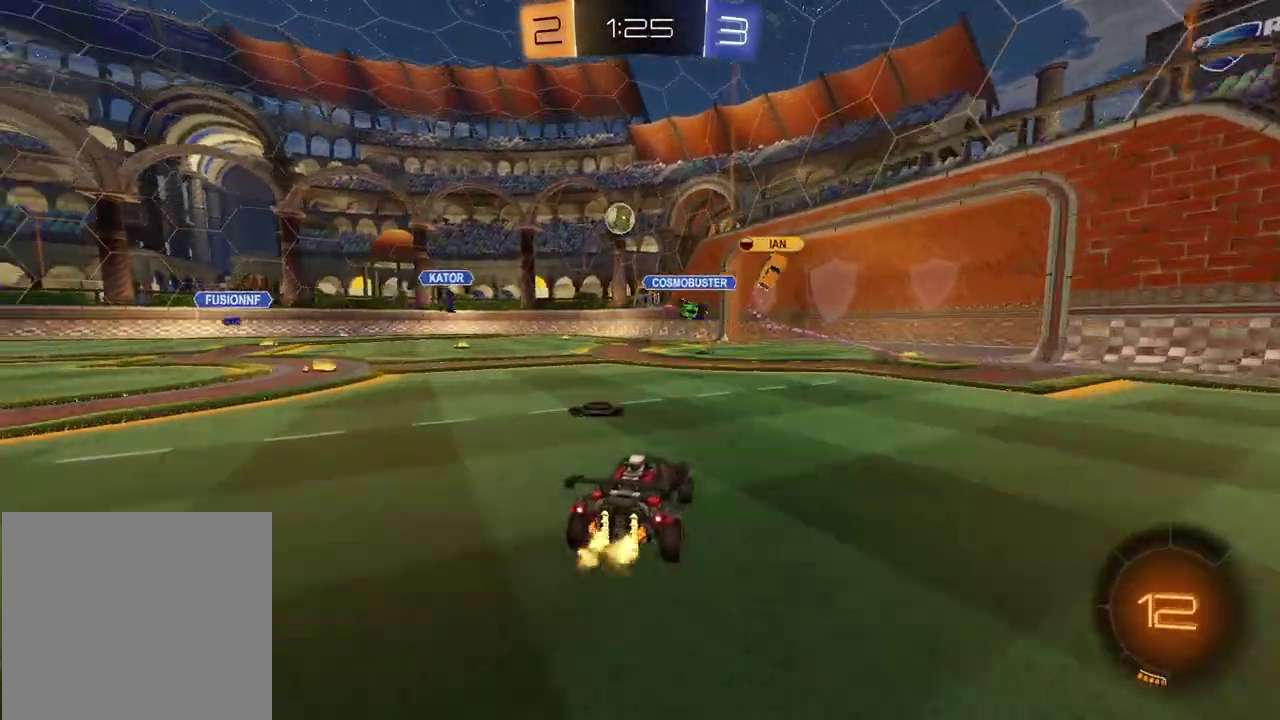
{"buttons": ["R2"], "left_stick": "center", "right_stick": "center", "events": []}
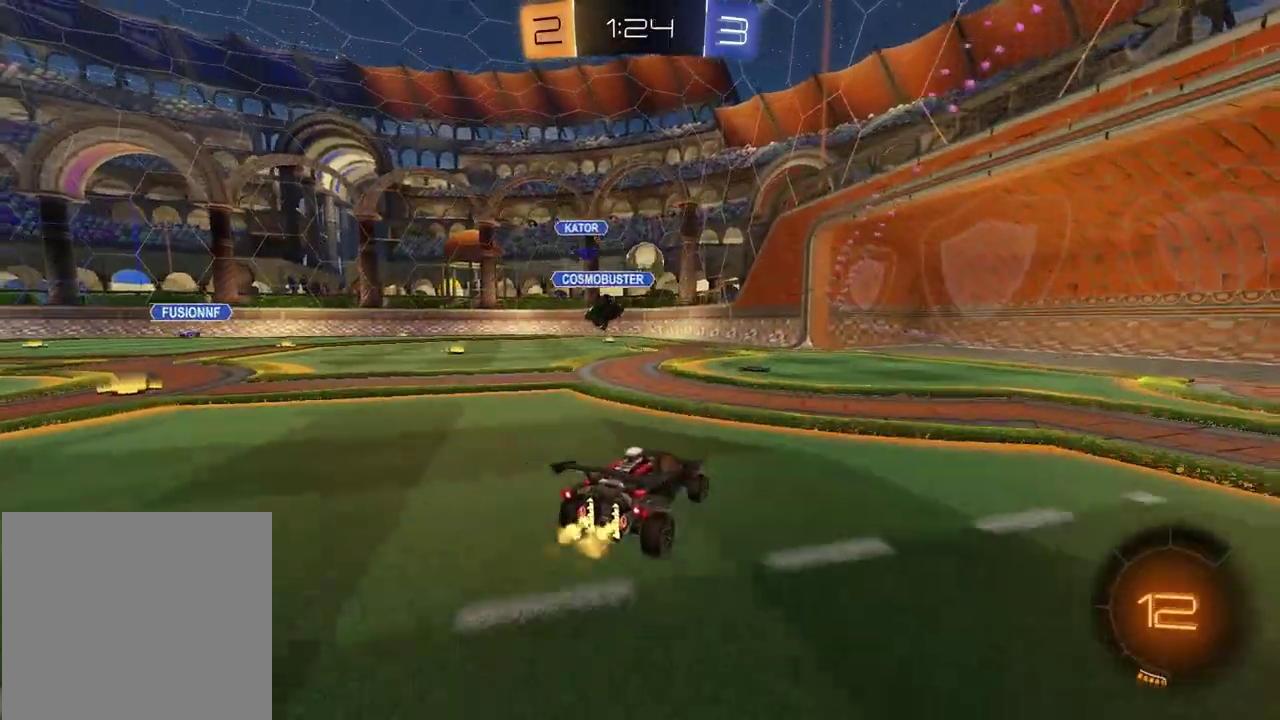
{"buttons": ["R2"], "left_stick": "up-right", "right_stick": "center", "events": [[400, "left_stick", "up-right"]]}
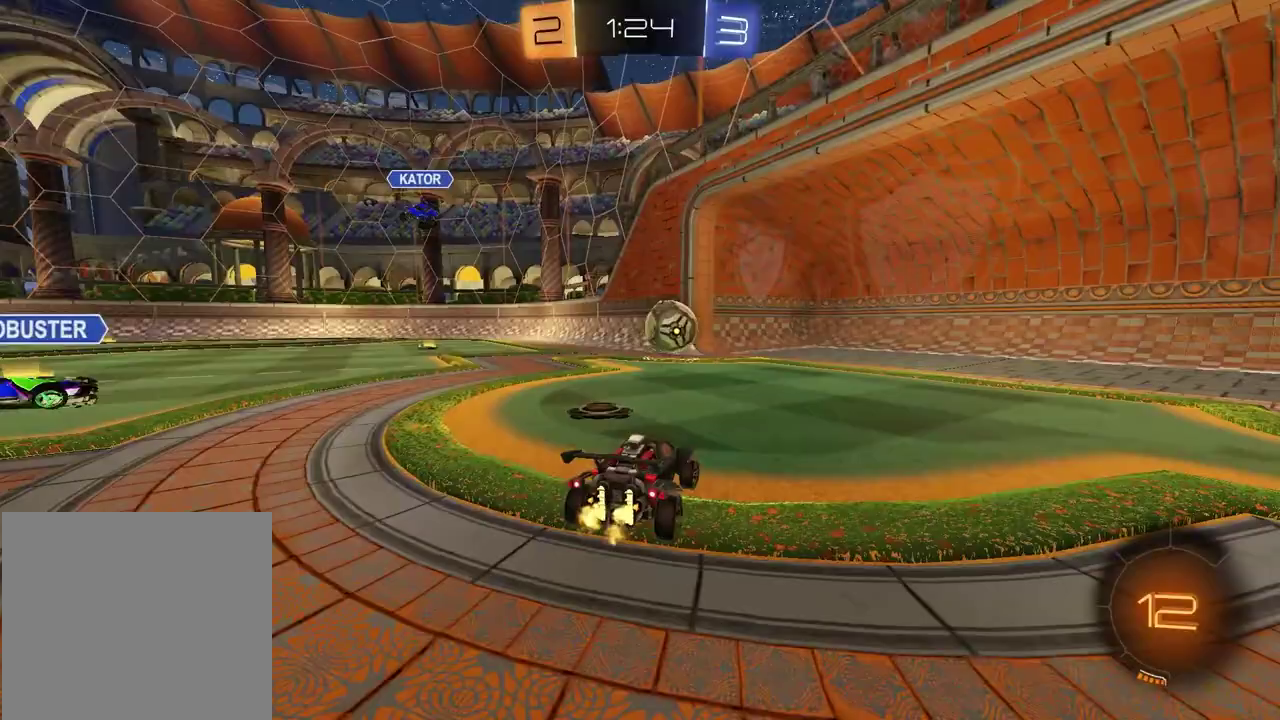
{"buttons": ["CROSS", "R2"], "left_stick": "up-left", "right_stick": "center", "events": [[50, "left_stick", "center"], [267, "left_stick", "left"], [317, "left_stick", "up-left"], [467, "CROSS", "down"]]}
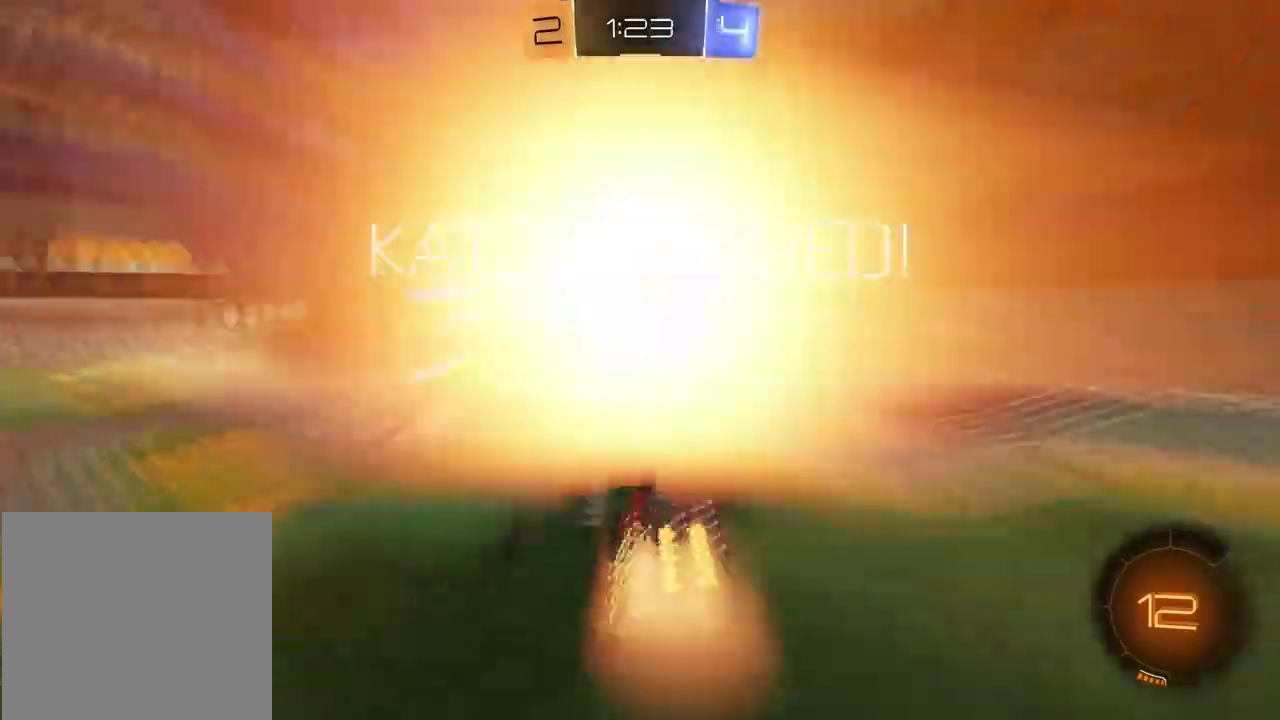
{"buttons": [], "left_stick": "up", "right_stick": "center", "events": [[67, "left_stick", "down-right"], [83, "CROSS", "up"], [167, "TRIANGLE", "down"], [167, "left_stick", "up-left"], [300, "TRIANGLE", "up"], [300, "left_stick", "up"], [317, "R2", "up"]]}
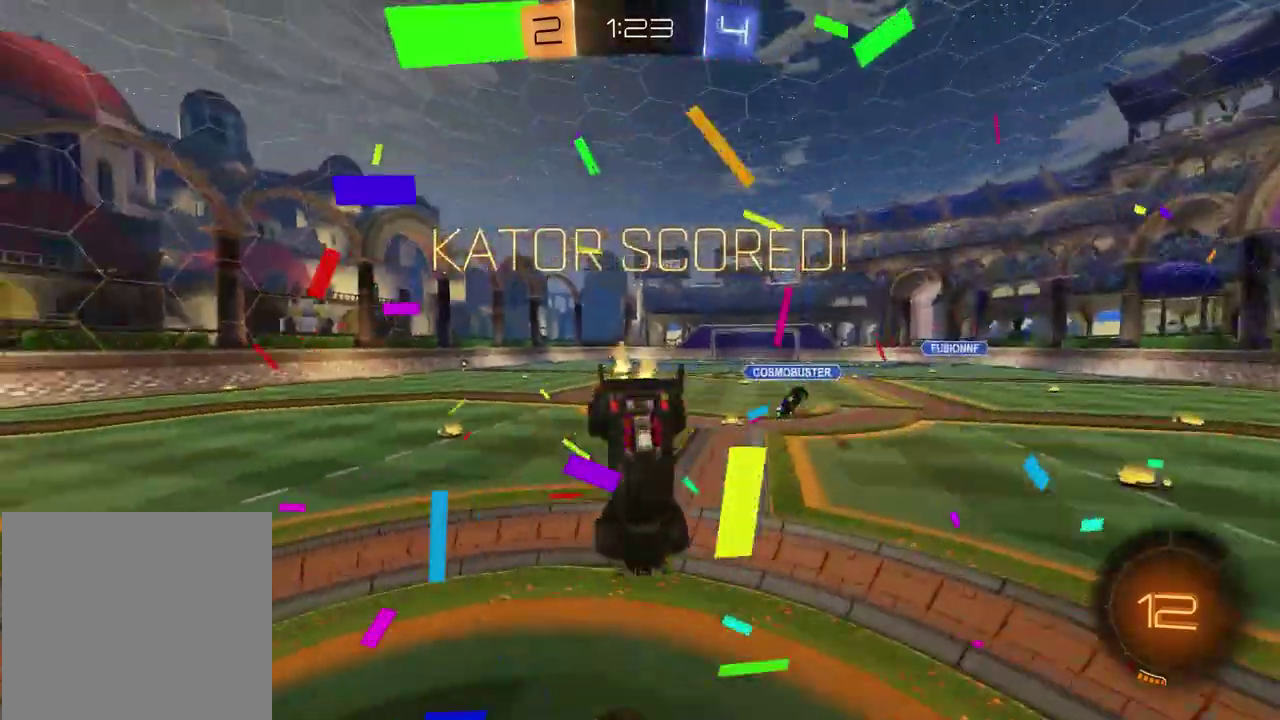
{"buttons": ["CROSS"], "left_stick": "up-right", "right_stick": "center"}
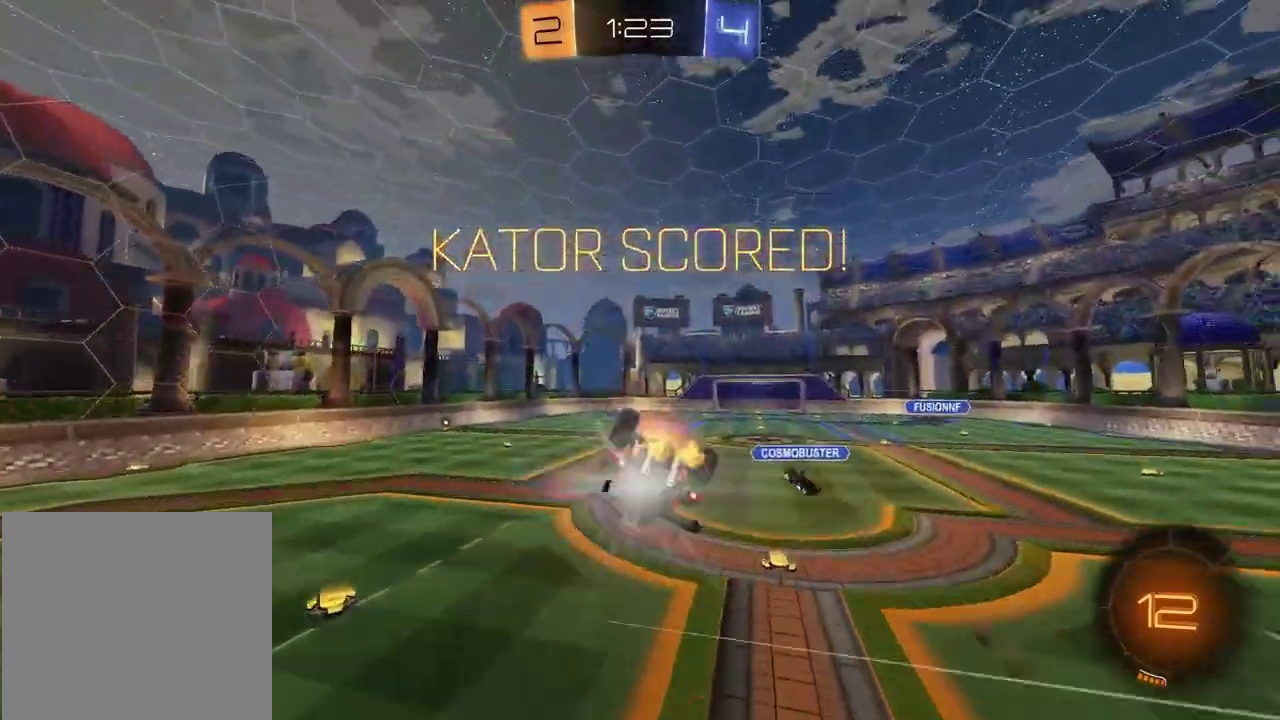
{"buttons": ["SQUARE"], "left_stick": "center", "right_stick": "center", "events": [[67, "CROSS", "up"], [217, "left_stick", "center"], [300, "left_stick", "down-left"], [317, "SQUARE", "down"], [333, "R1", "down"], [450, "R1", "up"], [483, "left_stick", "center"]]}